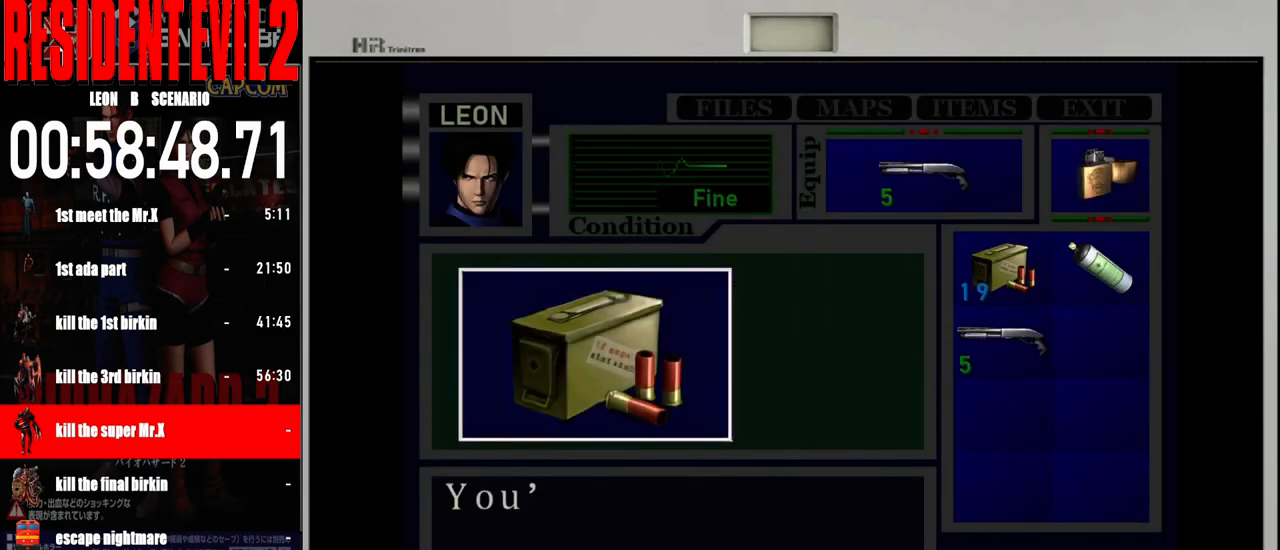
Gameplay with a controller (Nintendo layout); each line is a JSON object with the inputs held at the frame after it. "events" lists button and stick changes between this image and that frame as [ms after this image, input, new state], when the widget could be followed in between. Not read: L2 L3 R2 R3 SELECT Z.
{"buttons": ["A"], "left_stick": "center", "right_stick": "center", "events": [[33, "A", "up"], [117, "A", "down"], [217, "A", "up"], [317, "A", "down"], [417, "A", "up"], [500, "A", "down"]]}
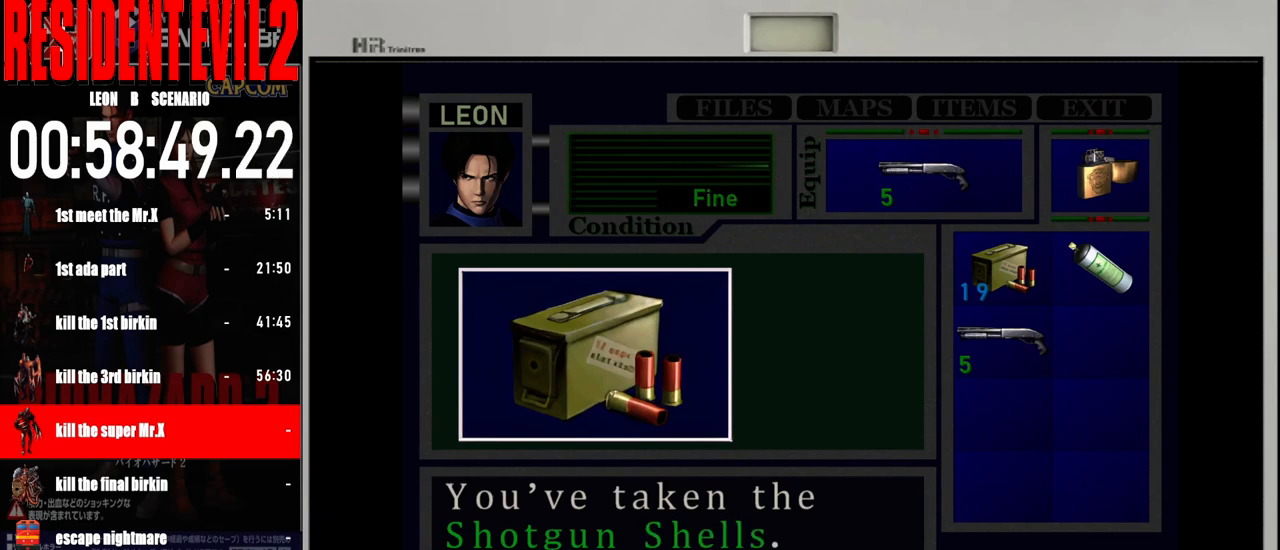
{"buttons": [], "left_stick": "left", "right_stick": "center"}
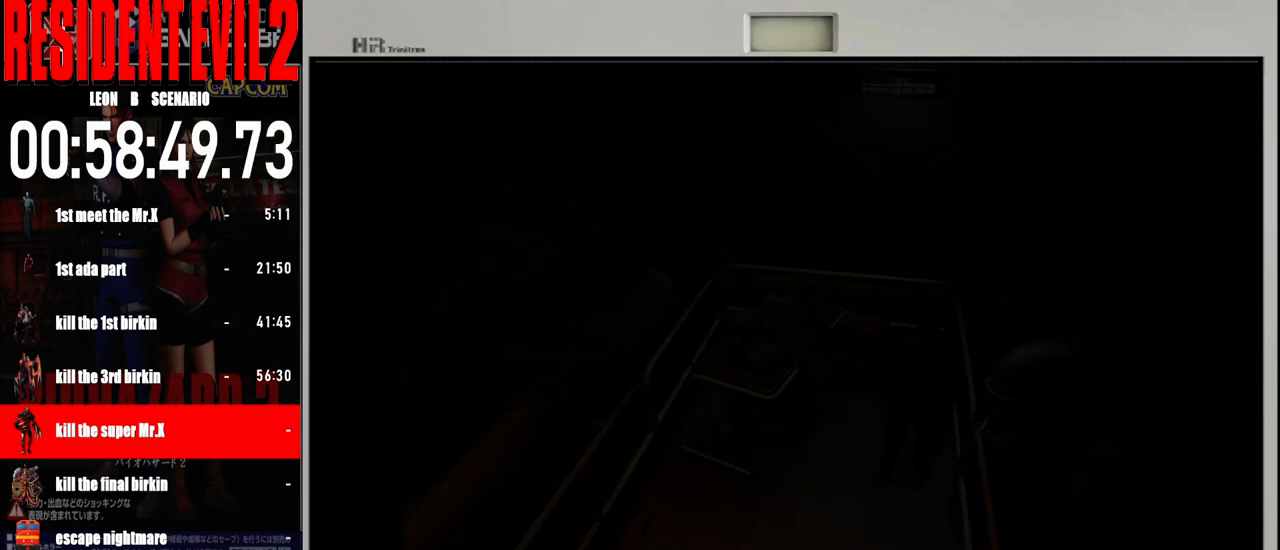
{"buttons": [], "left_stick": "left", "right_stick": "center", "events": []}
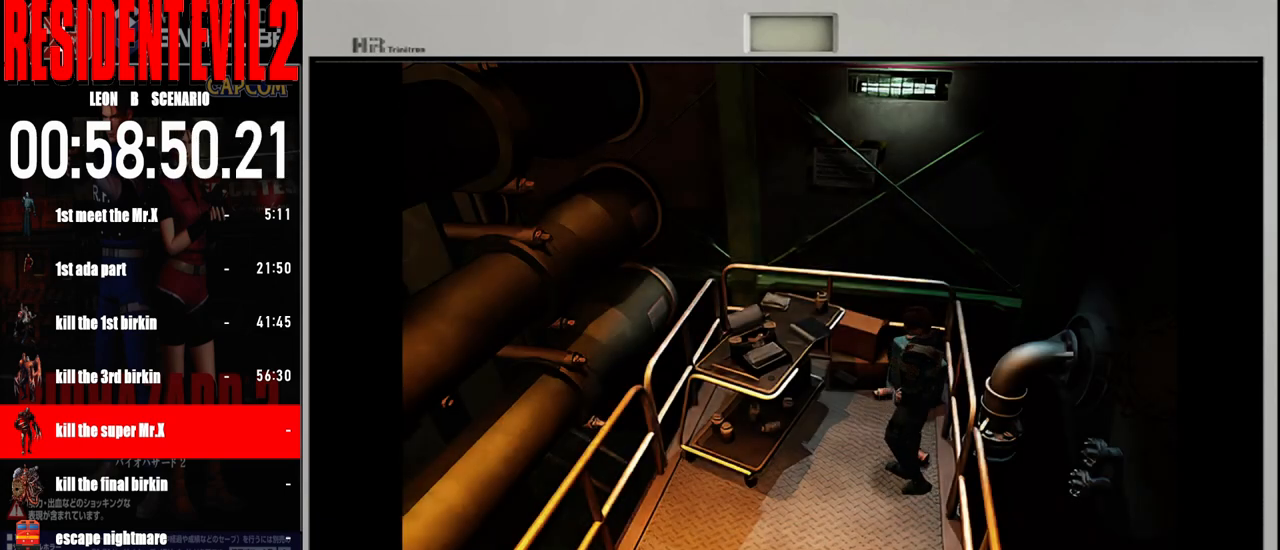
{"buttons": ["B"], "left_stick": "up-left", "right_stick": "center", "events": [[350, "left_stick", "up-left"], [367, "B", "down"]]}
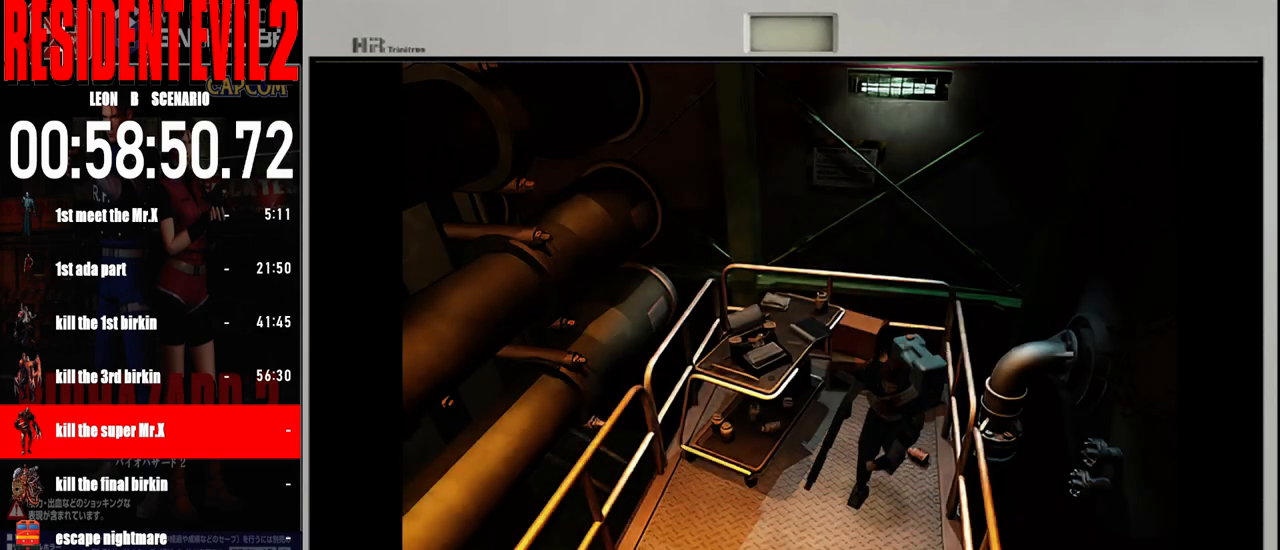
{"buttons": ["B"], "left_stick": "up-right", "right_stick": "center", "events": [[417, "left_stick", "up-right"]]}
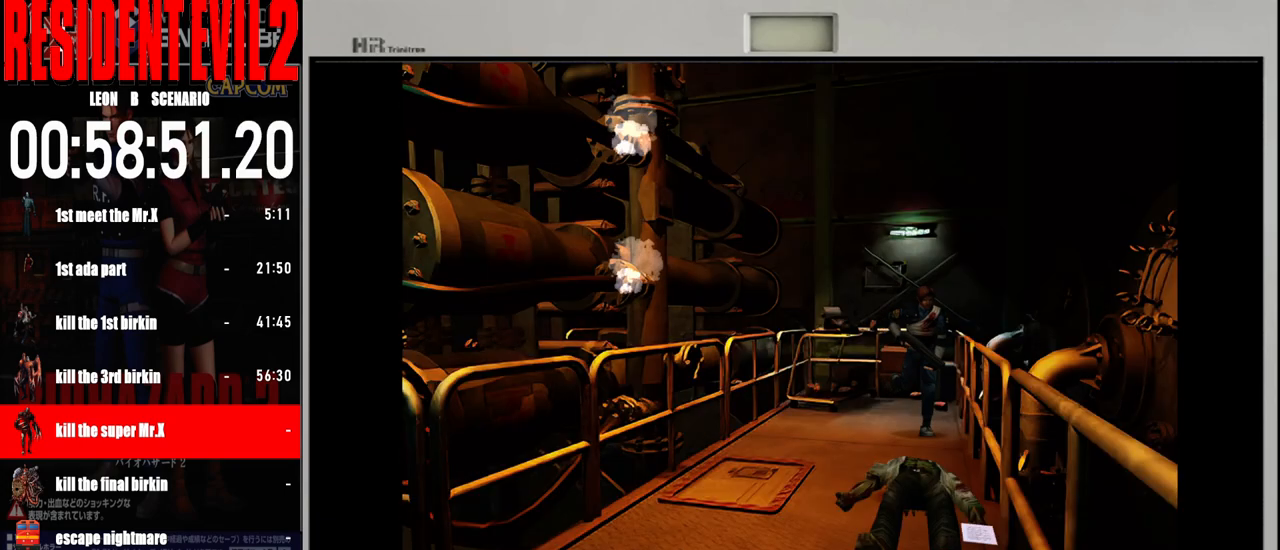
{"buttons": ["B"], "left_stick": "up-left", "right_stick": "center", "events": [[417, "left_stick", "up-left"]]}
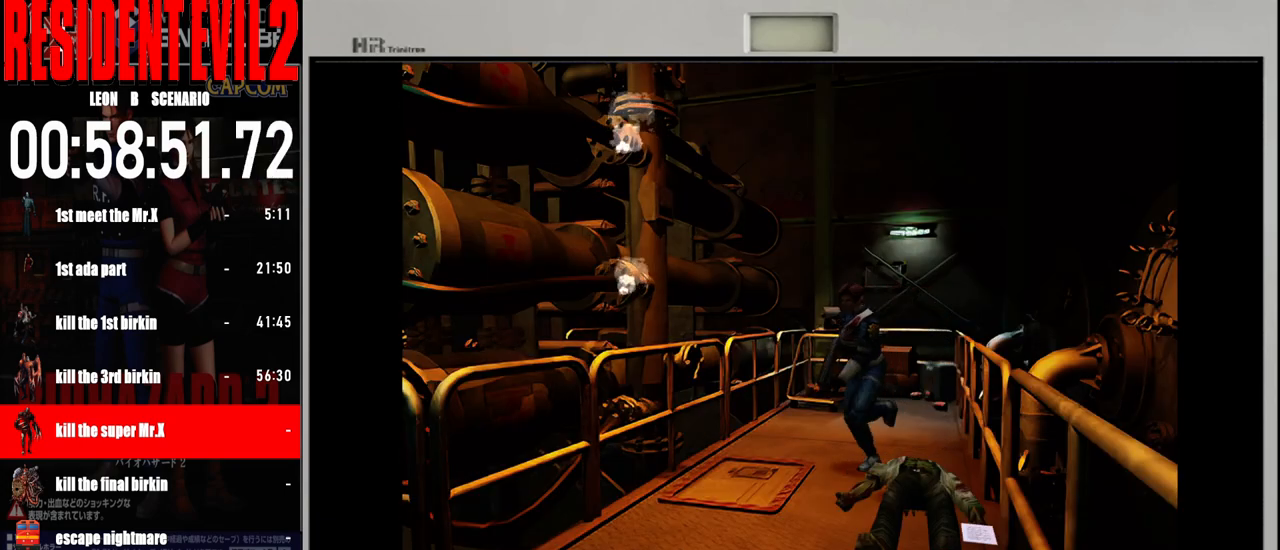
{"buttons": ["B"], "left_stick": "up", "right_stick": "center", "events": [[100, "left_stick", "up"]]}
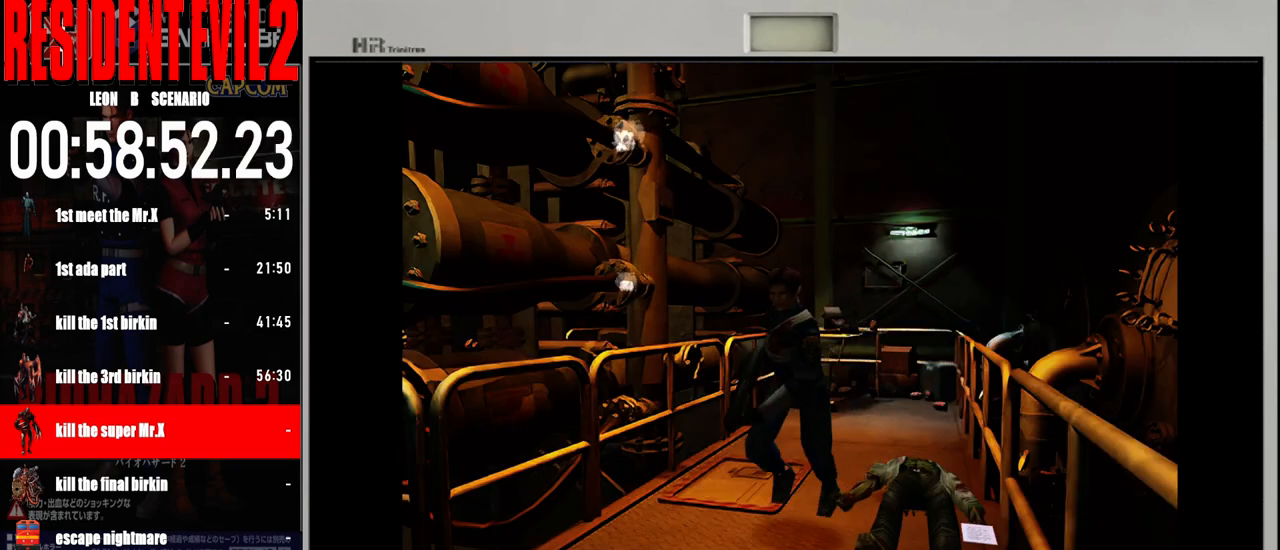
{"buttons": ["B"], "left_stick": "up", "right_stick": "center", "events": []}
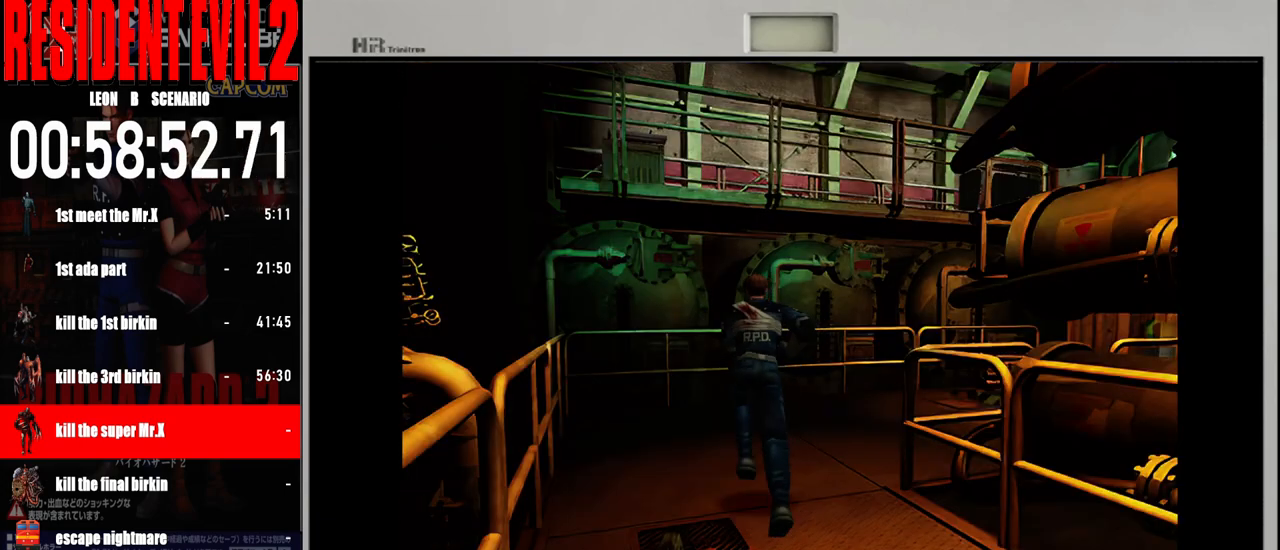
{"buttons": ["B"], "left_stick": "up-right", "right_stick": "center", "events": [[33, "left_stick", "up-right"]]}
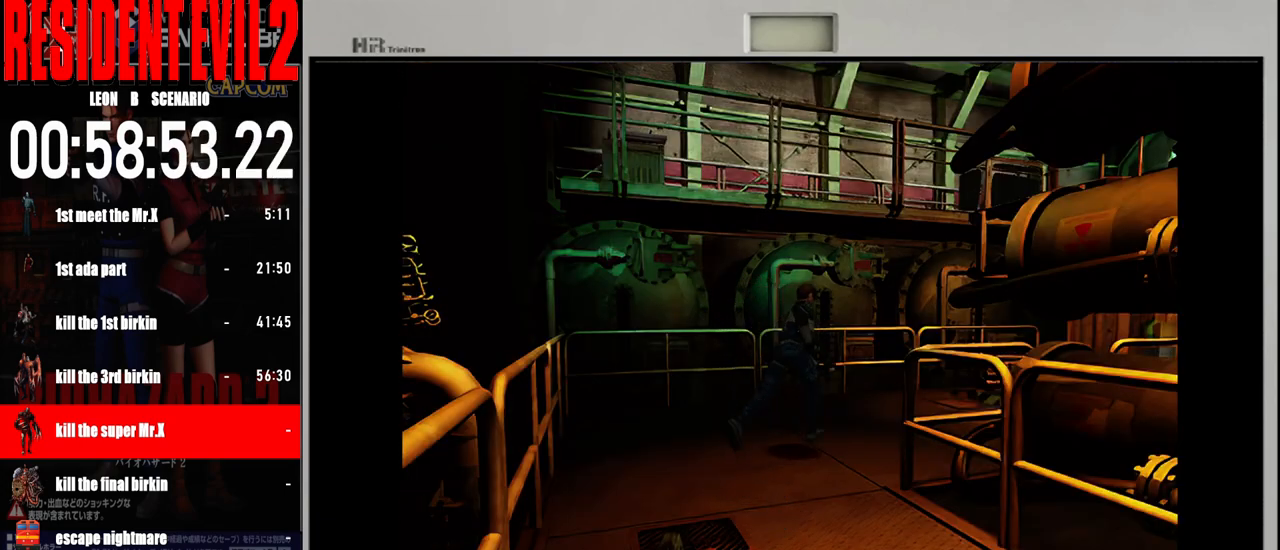
{"buttons": ["B"], "left_stick": "up", "right_stick": "center", "events": [[283, "left_stick", "up"]]}
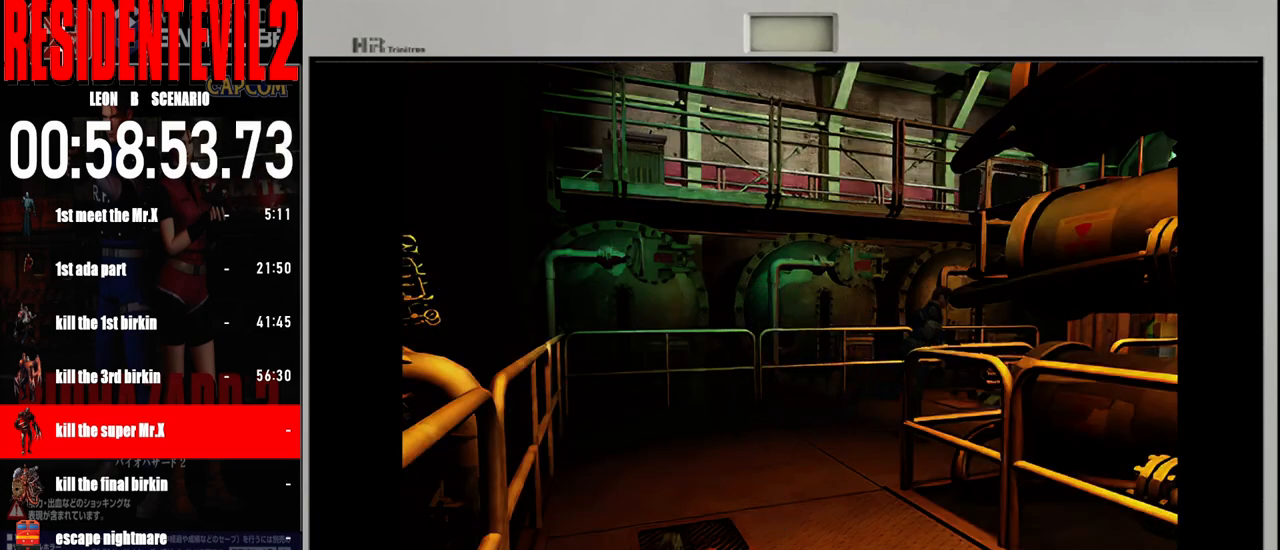
{"buttons": ["B"], "left_stick": "up", "right_stick": "center", "events": []}
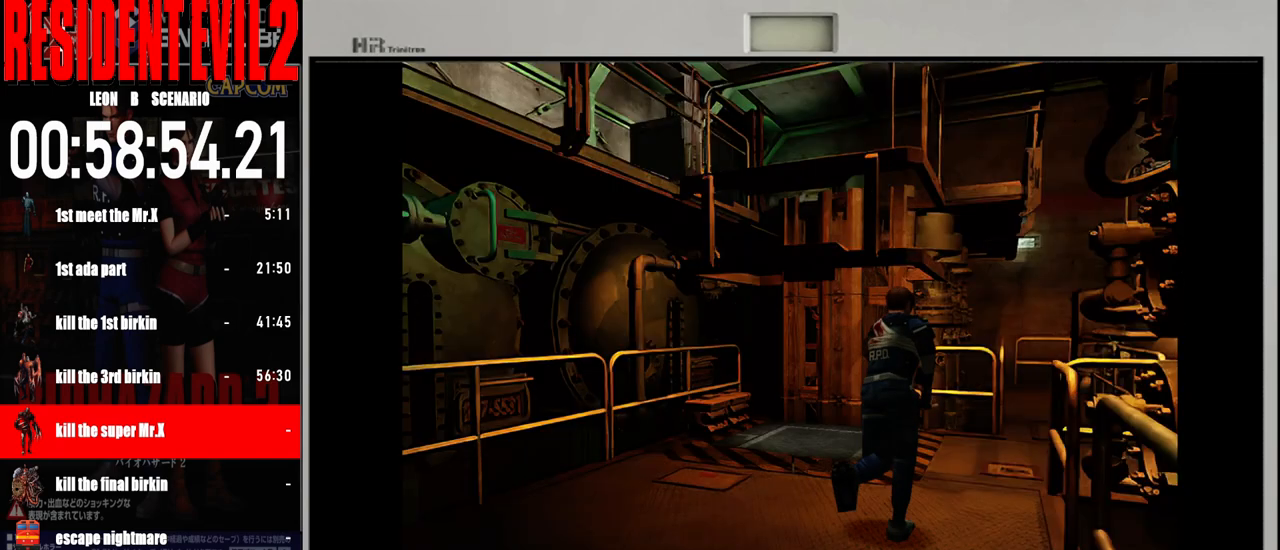
{"buttons": ["B"], "left_stick": "up-right", "right_stick": "center", "events": [[367, "left_stick", "up-right"]]}
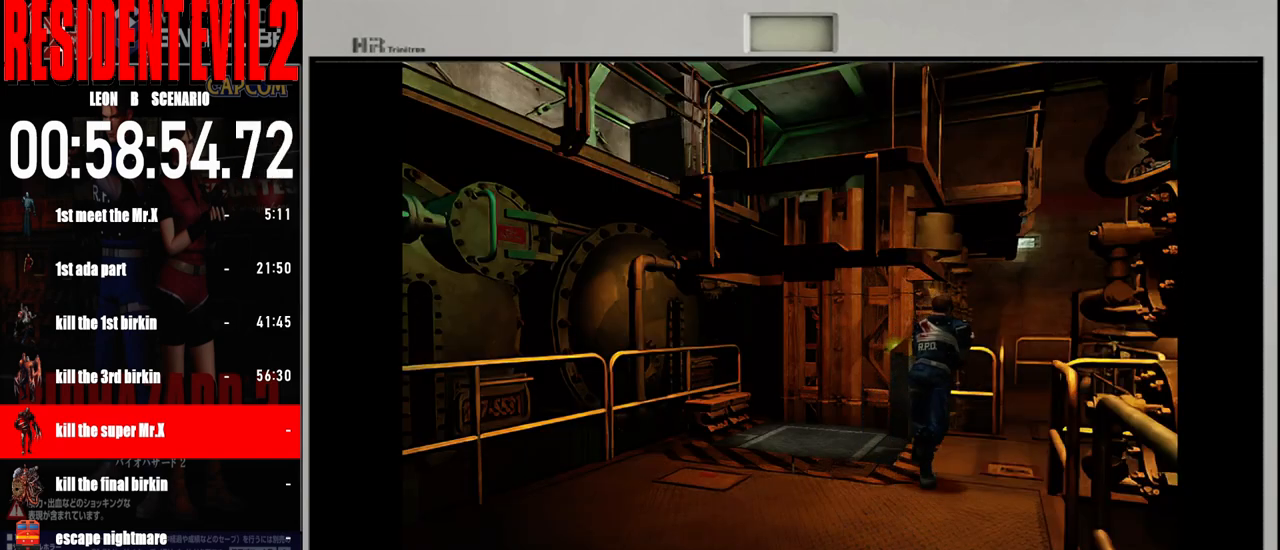
{"buttons": ["B"], "left_stick": "up-right", "right_stick": "center", "events": [[200, "left_stick", "up"], [367, "left_stick", "up-right"]]}
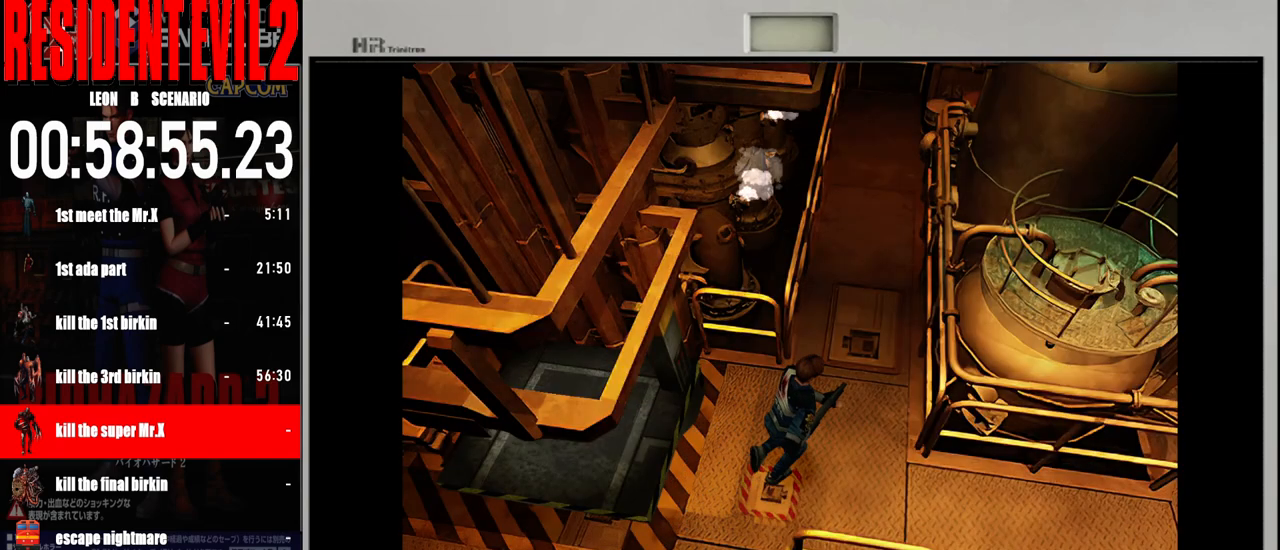
{"buttons": ["B"], "left_stick": "up-right", "right_stick": "center", "events": []}
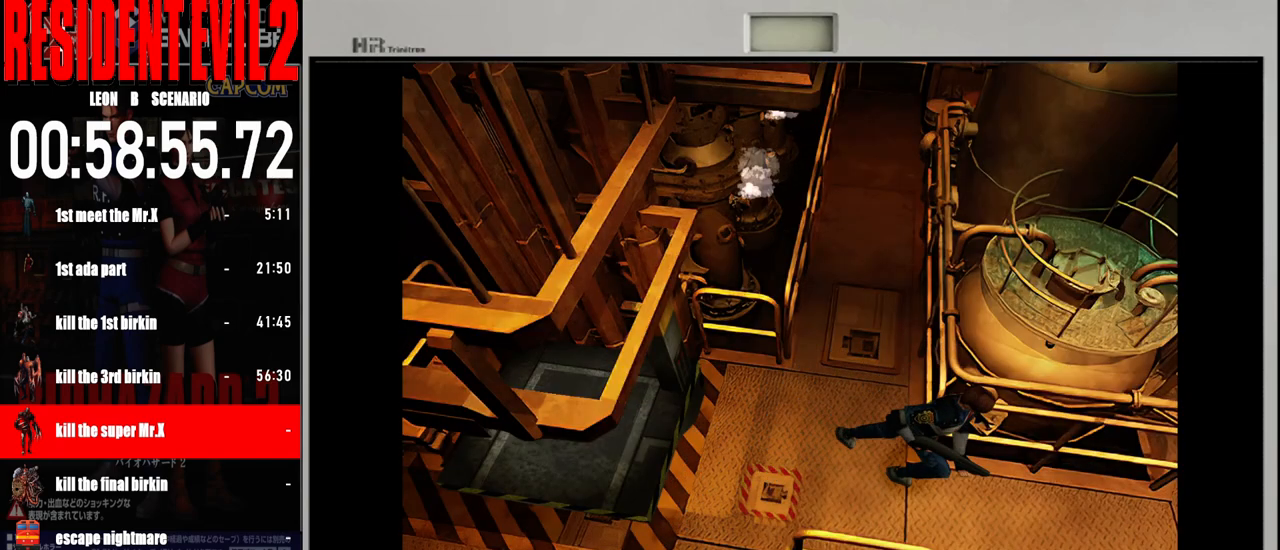
{"buttons": ["B"], "left_stick": "up", "right_stick": "center", "events": [[150, "left_stick", "up-left"], [483, "left_stick", "up"]]}
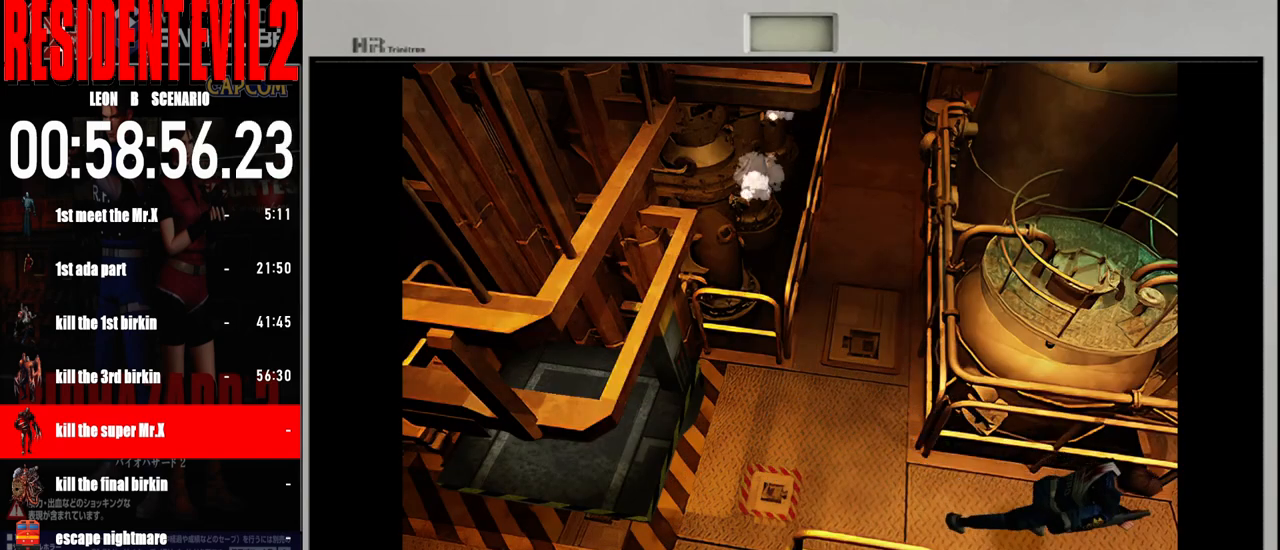
{"buttons": ["B"], "left_stick": "up", "right_stick": "center", "events": []}
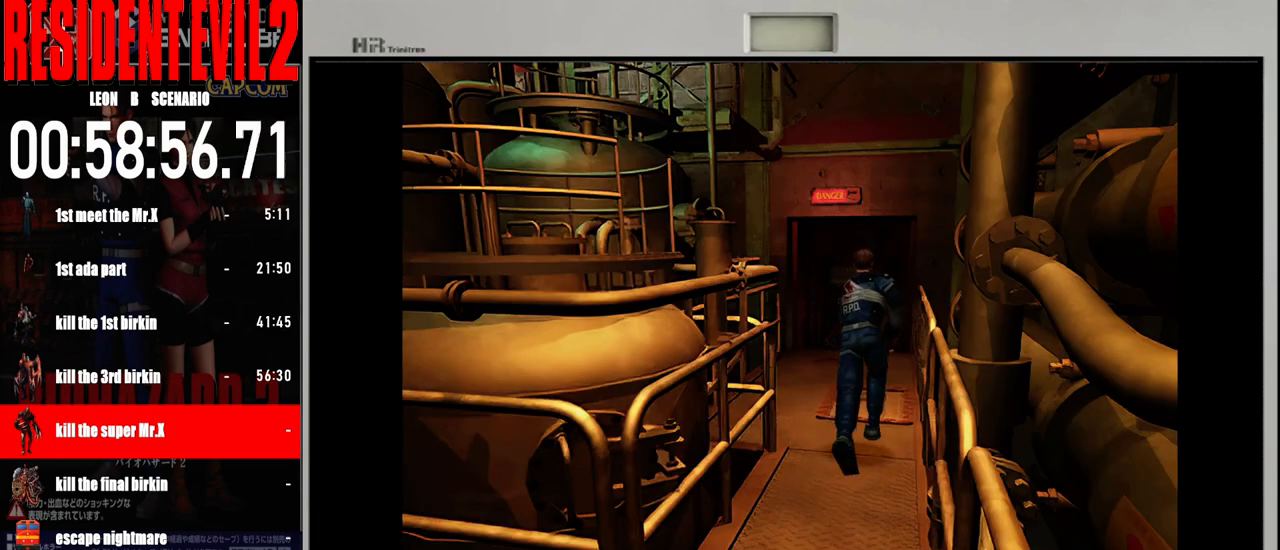
{"buttons": ["B"], "left_stick": "up", "right_stick": "center", "events": [[83, "left_stick", "up-left"], [267, "left_stick", "up"]]}
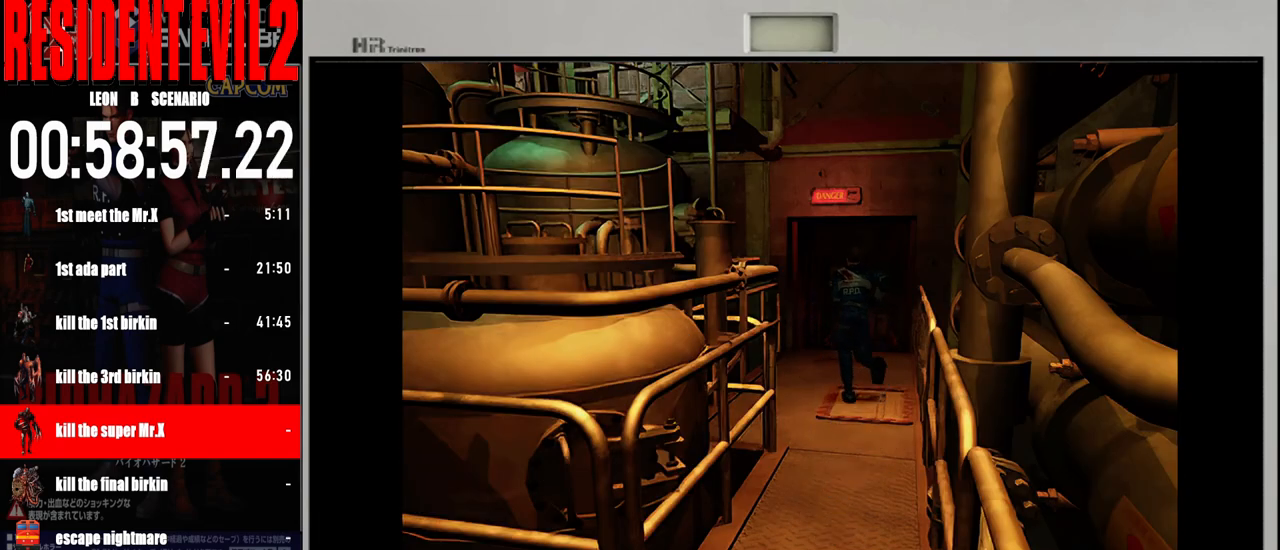
{"buttons": ["B"], "left_stick": "up", "right_stick": "center", "events": [[233, "left_stick", "up-right"], [417, "left_stick", "up"]]}
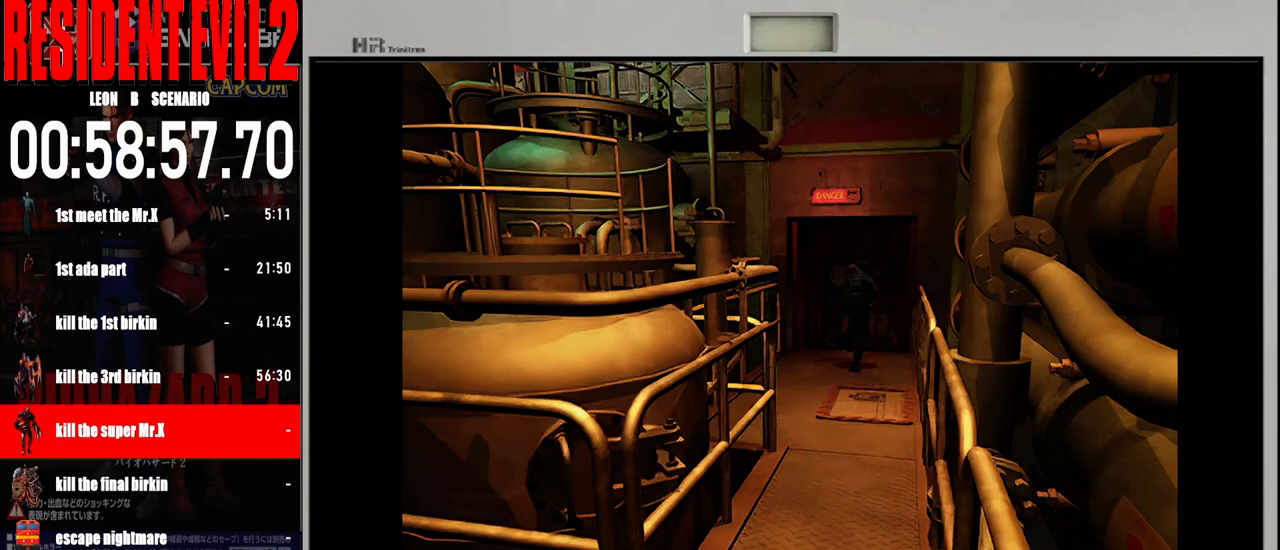
{"buttons": ["B"], "left_stick": "up", "right_stick": "center", "events": [[200, "left_stick", "up-left"], [317, "left_stick", "up"]]}
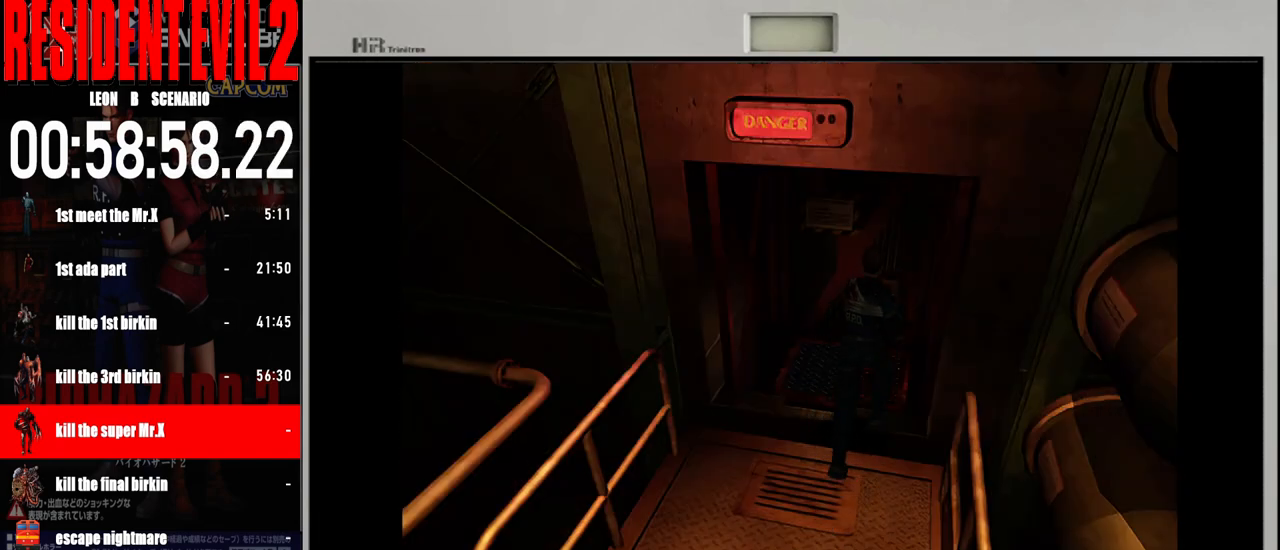
{"buttons": [], "left_stick": "up-left", "right_stick": "center", "events": [[250, "left_stick", "up-left"], [283, "B", "up"], [367, "A", "down"], [483, "A", "up"]]}
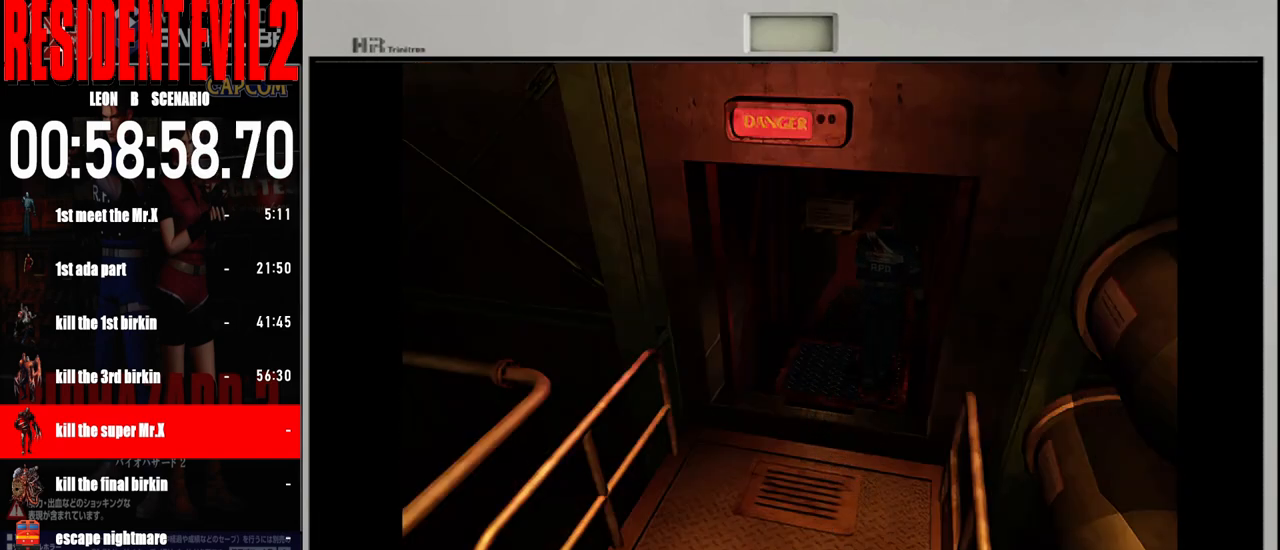
{"buttons": [], "left_stick": "center", "right_stick": "center", "events": [[33, "left_stick", "up"], [117, "A", "down"], [183, "A", "up"], [283, "A", "down"], [283, "left_stick", "center"], [400, "A", "up"]]}